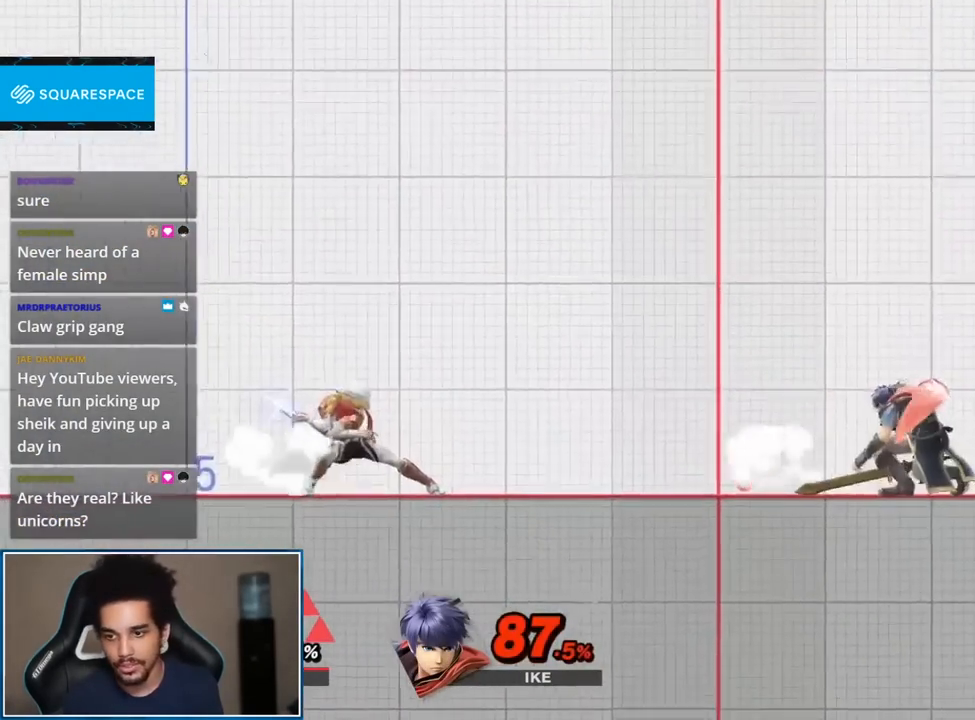
Gameplay with a controller (Nintendo layout); each line is a JSON object with the inputs held at the frame after it. "events" lists button and stick changes between this image and that frame as [ms after this image, input, new state], when the widget could be followed in between. Not read: L3 R3.
{"buttons": [], "left_stick": "center", "right_stick": "center", "events": []}
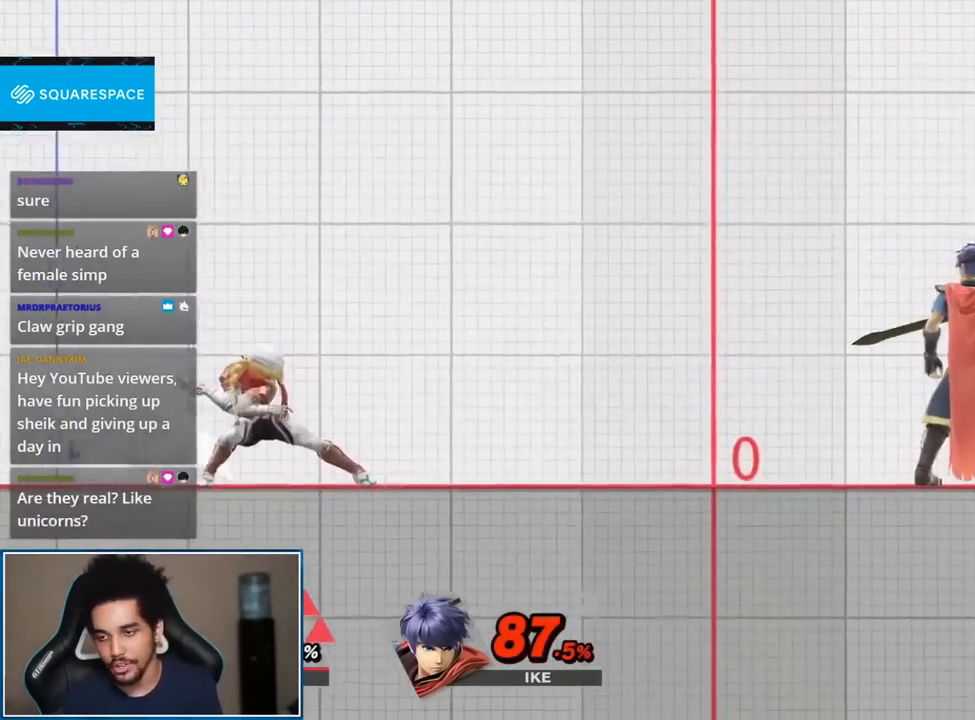
{"buttons": [], "left_stick": "center", "right_stick": "center", "events": []}
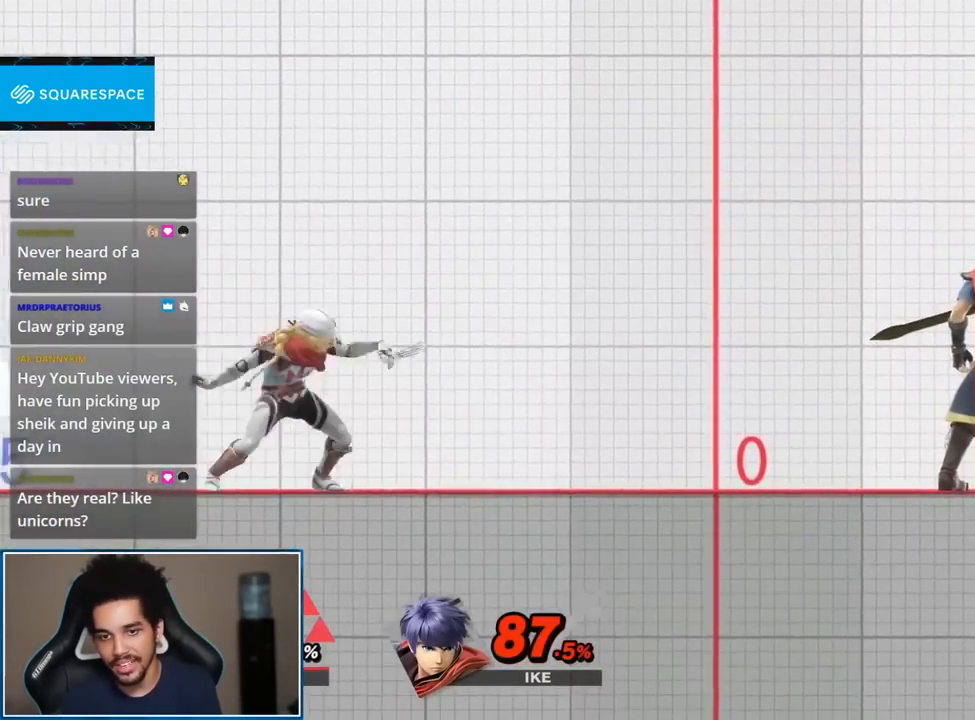
{"buttons": ["A", "L1", "R1"], "left_stick": "center", "right_stick": "center", "events": [[417, "A", "down"], [417, "L1", "down"], [483, "R1", "down"]]}
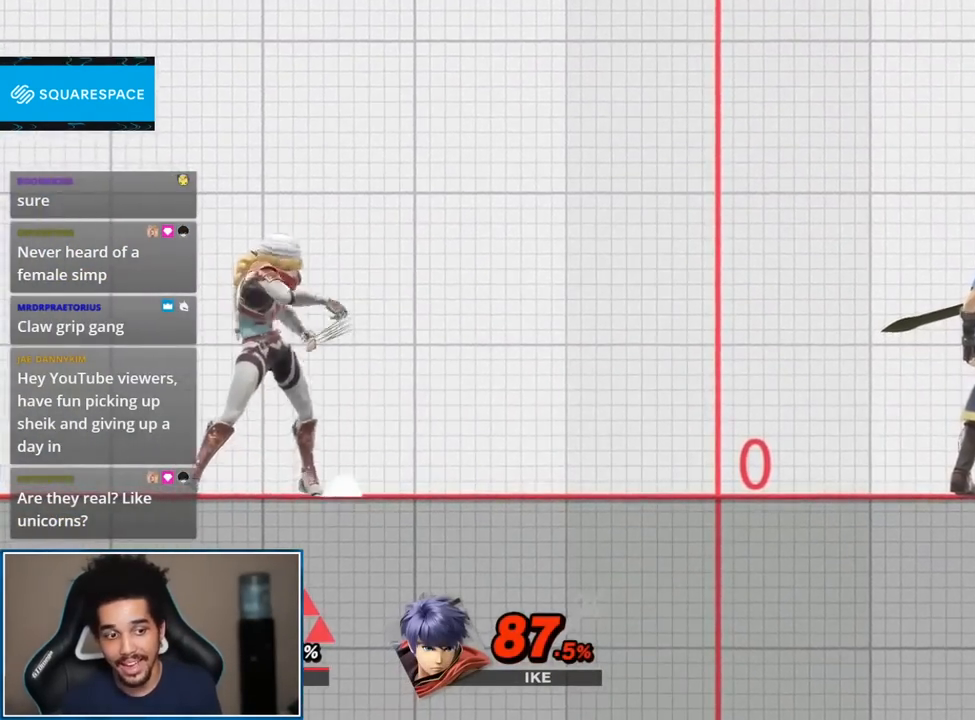
{"buttons": [], "left_stick": "center", "right_stick": "center", "events": [[83, "A", "up"], [150, "L1", "up"], [150, "R1", "up"], [300, "START", "down"], [450, "START", "up"]]}
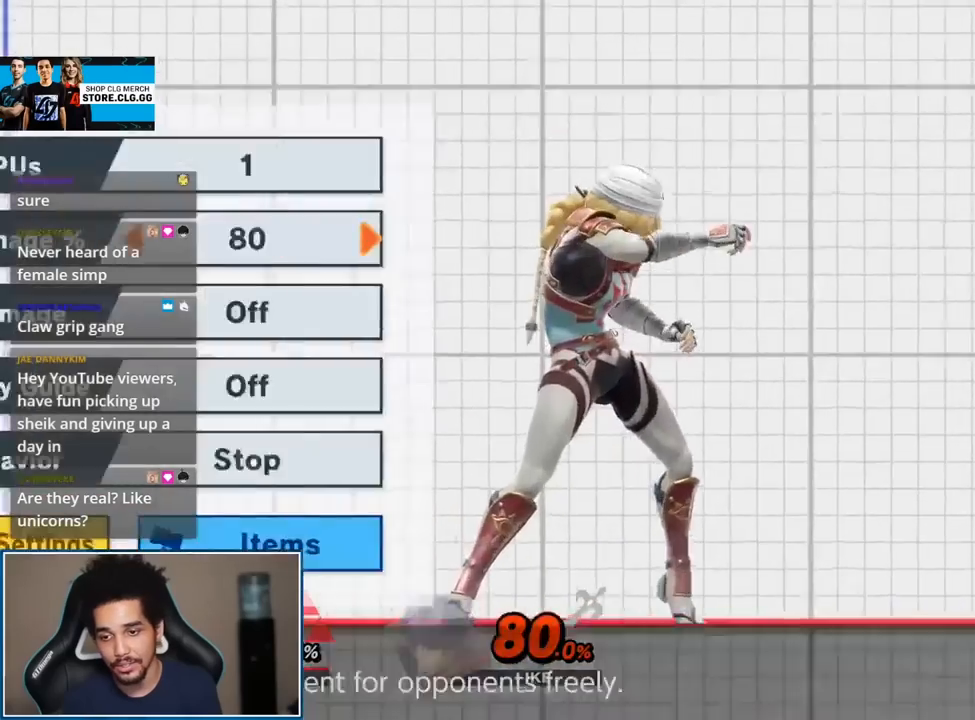
{"buttons": [], "left_stick": "down", "right_stick": "center", "events": [[300, "left_stick", "down"]]}
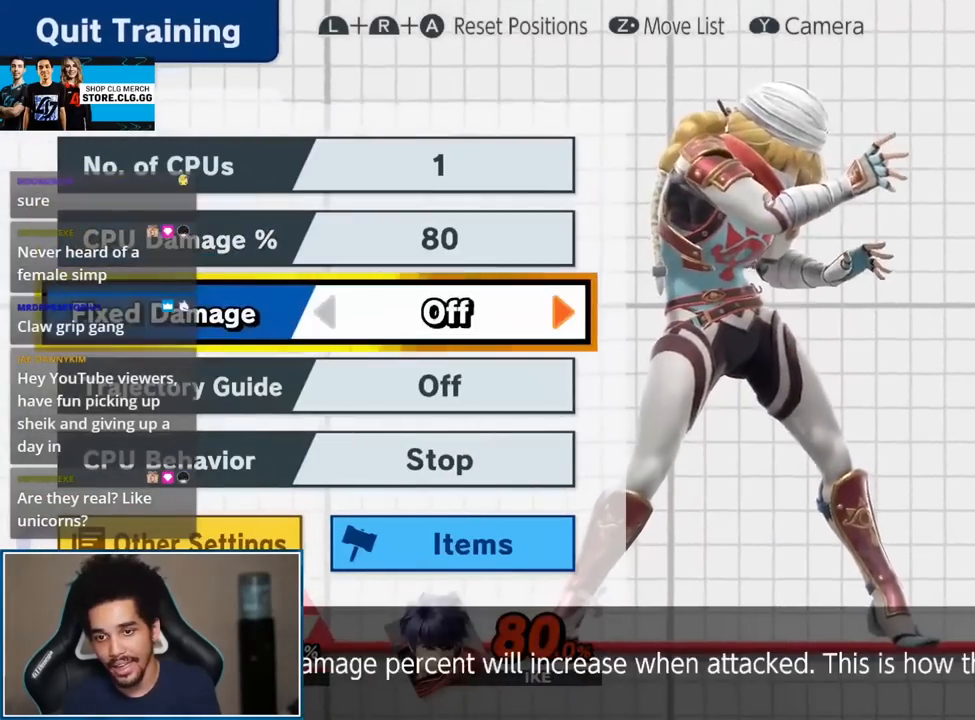
{"buttons": [], "left_stick": "down", "right_stick": "center", "events": [[83, "left_stick", "center"], [367, "left_stick", "down"]]}
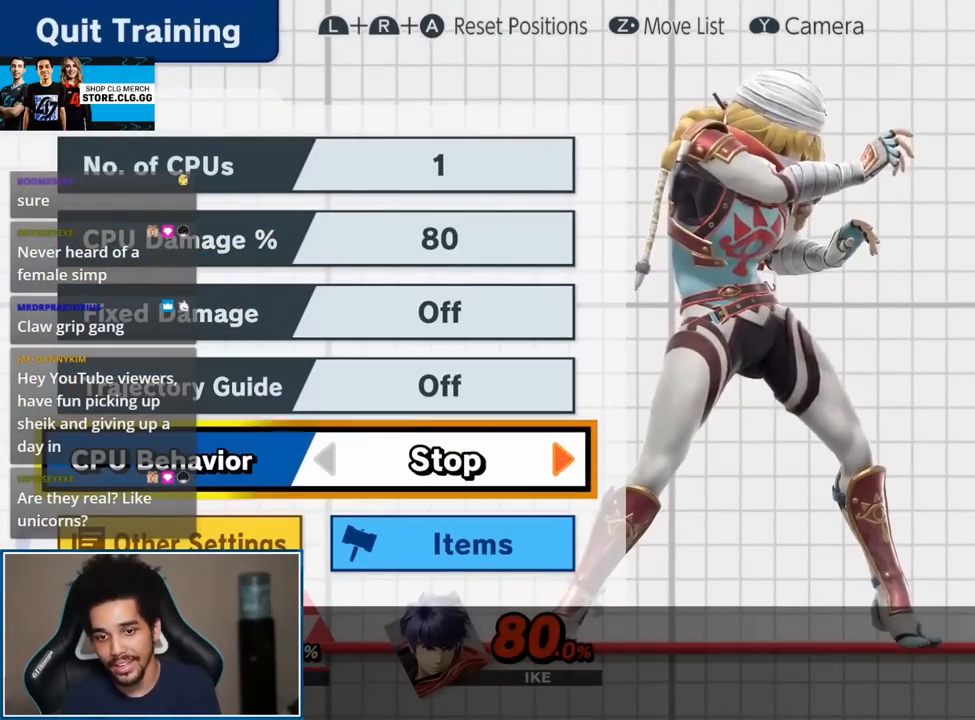
{"buttons": [], "left_stick": "right", "right_stick": "center", "events": [[17, "left_stick", "center"], [200, "left_stick", "right"]]}
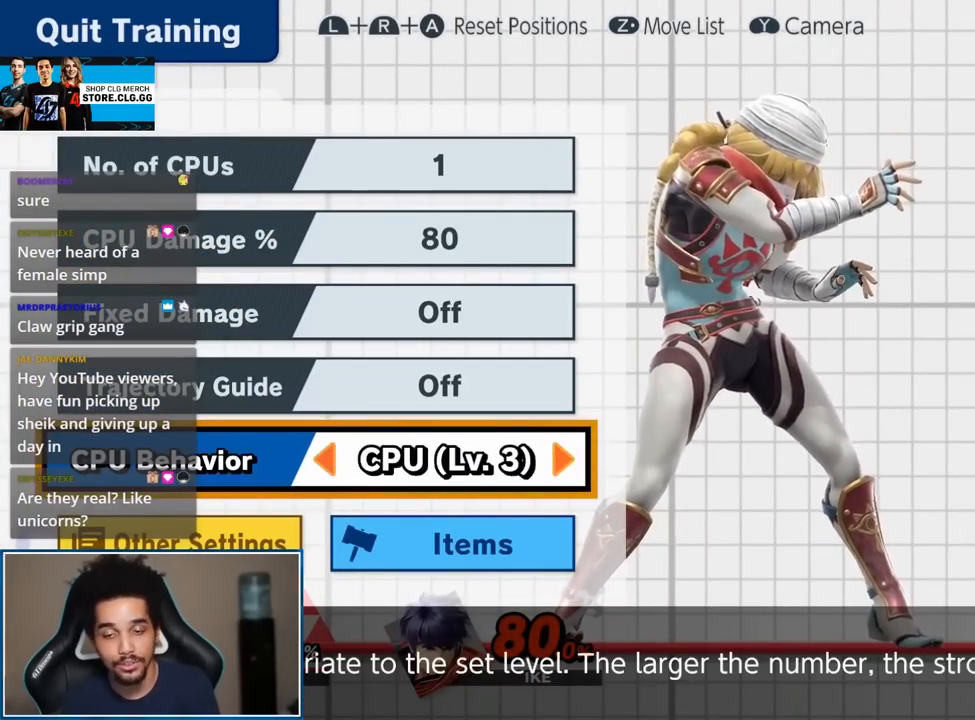
{"buttons": [], "left_stick": "center", "right_stick": "center", "events": [[300, "left_stick", "center"]]}
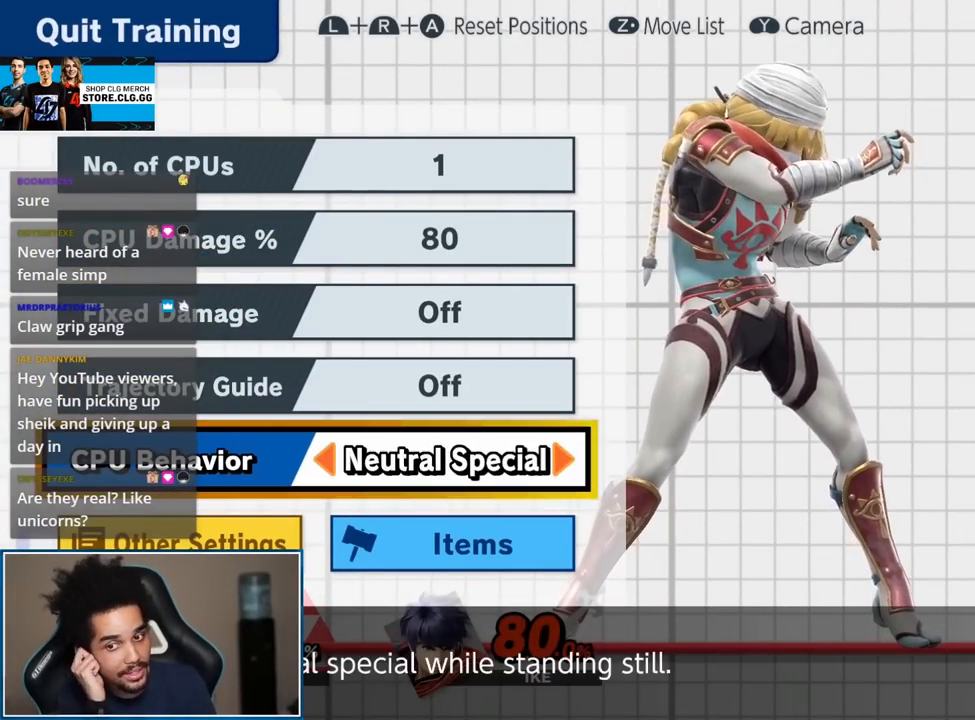
{"buttons": [], "left_stick": "left", "right_stick": "center", "events": [[17, "left_stick", "right"], [150, "left_stick", "center"], [267, "left_stick", "left"], [400, "left_stick", "center"], [483, "left_stick", "left"]]}
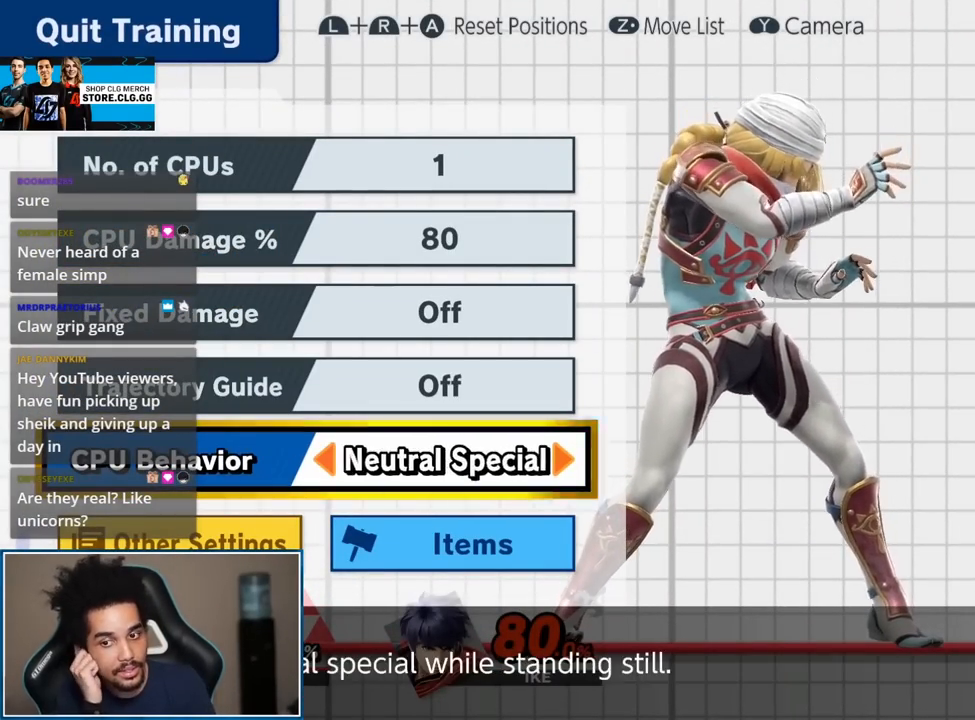
{"buttons": [], "left_stick": "center", "right_stick": "center", "events": [[83, "left_stick", "center"]]}
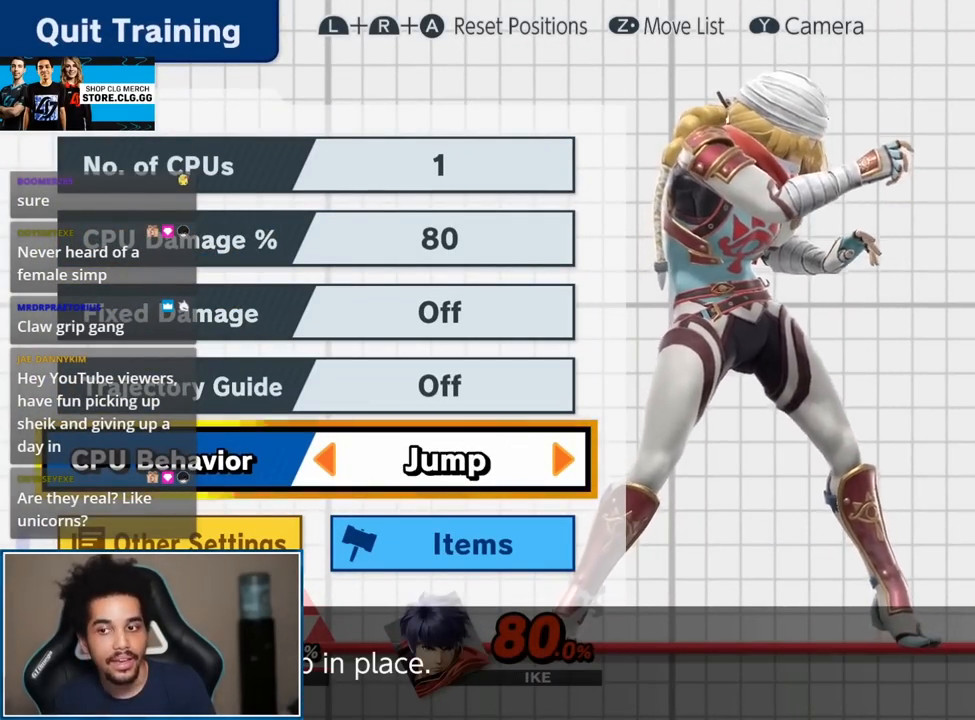
{"buttons": [], "left_stick": "center", "right_stick": "center", "events": [[400, "START", "down"], [483, "START", "up"]]}
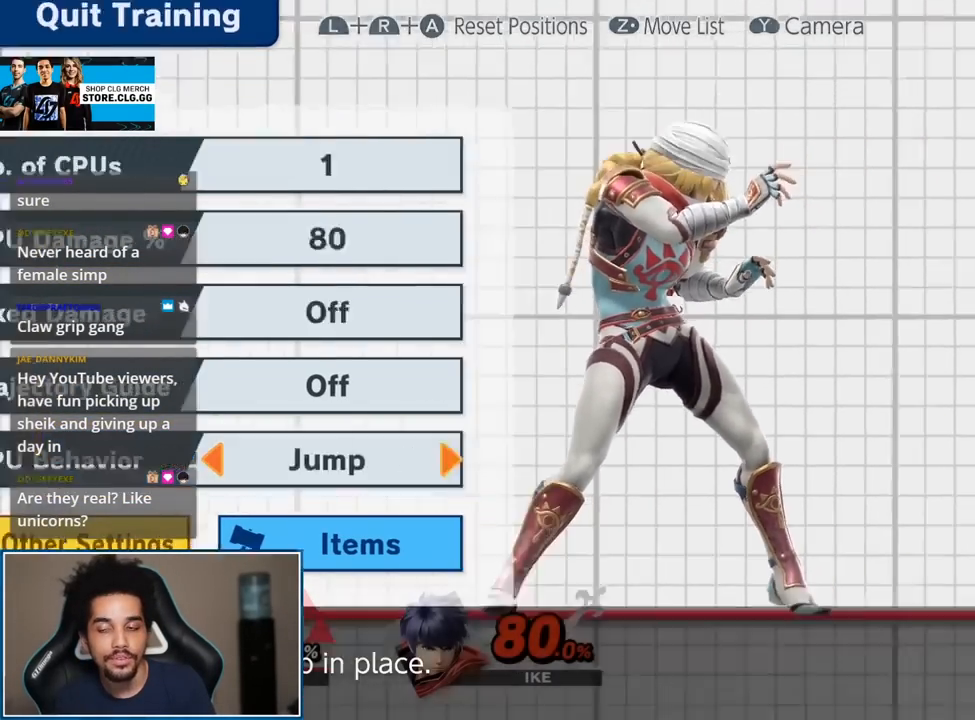
{"buttons": [], "left_stick": "center", "right_stick": "center", "events": [[150, "B", "down"], [267, "B", "up"]]}
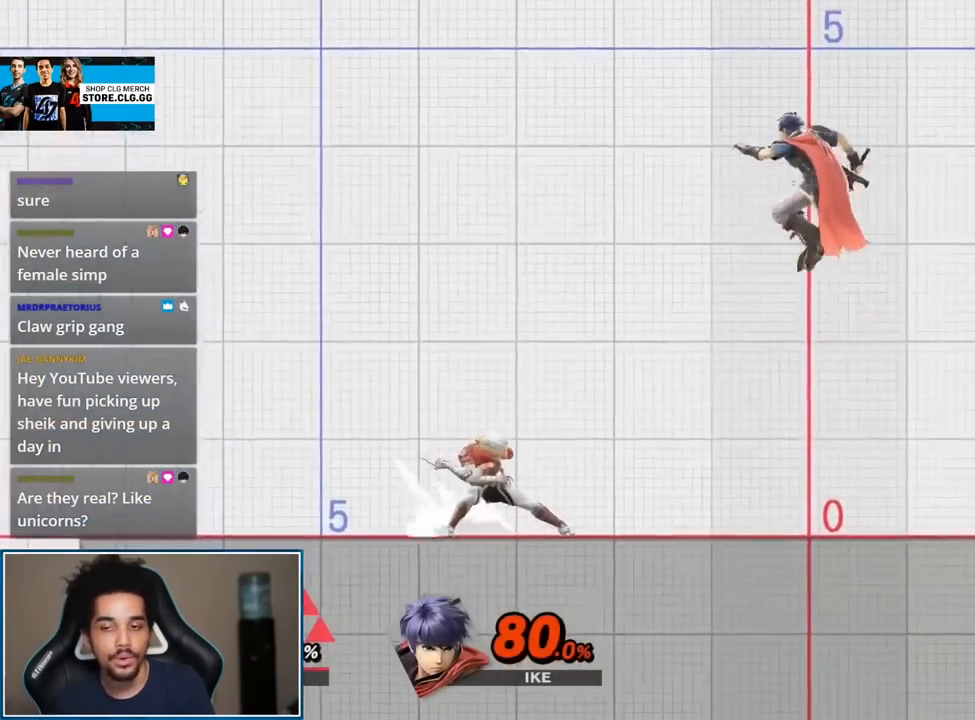
{"buttons": [], "left_stick": "center", "right_stick": "center", "events": []}
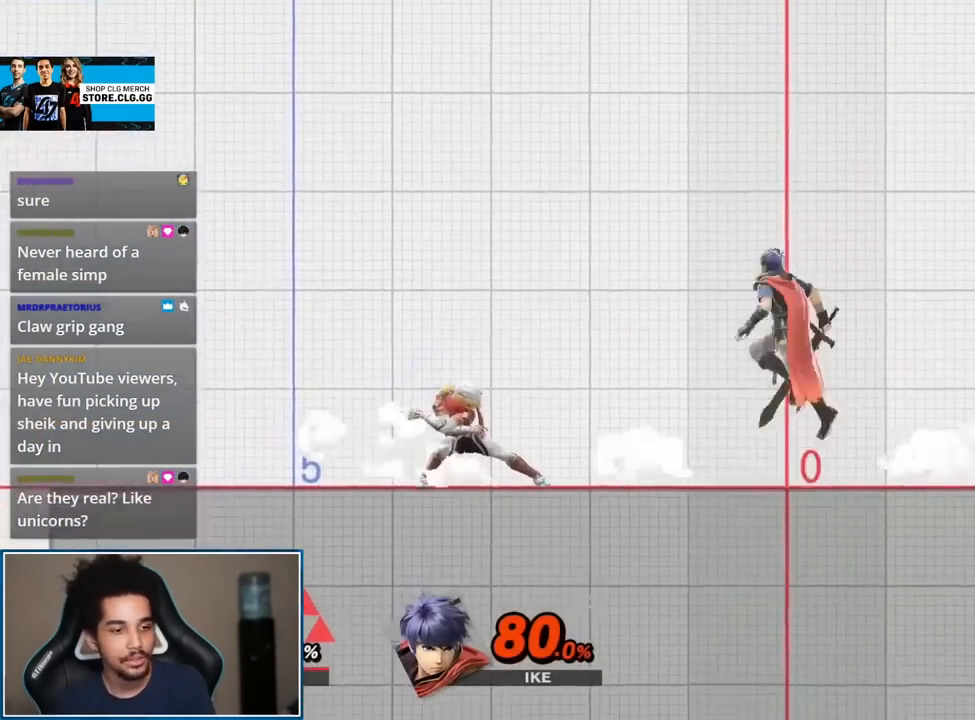
{"buttons": [], "left_stick": "center", "right_stick": "center", "events": []}
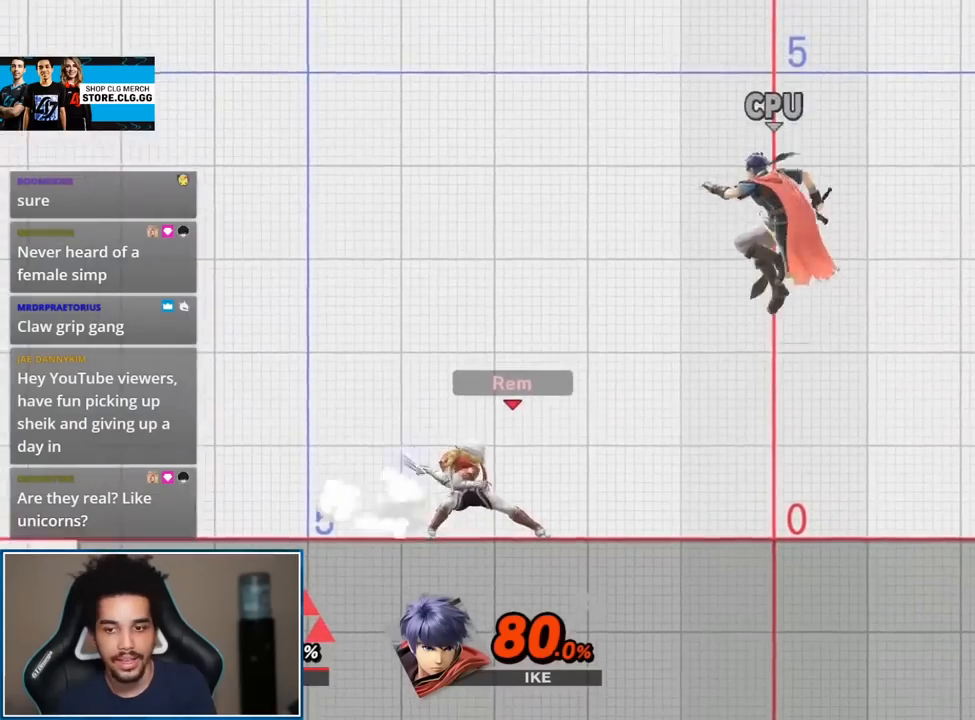
{"buttons": ["B"], "left_stick": "center", "right_stick": "center", "events": [[50, "left_stick", "up-right"], [233, "left_stick", "center"], [300, "Y", "down"], [333, "B", "down"], [400, "Y", "up"]]}
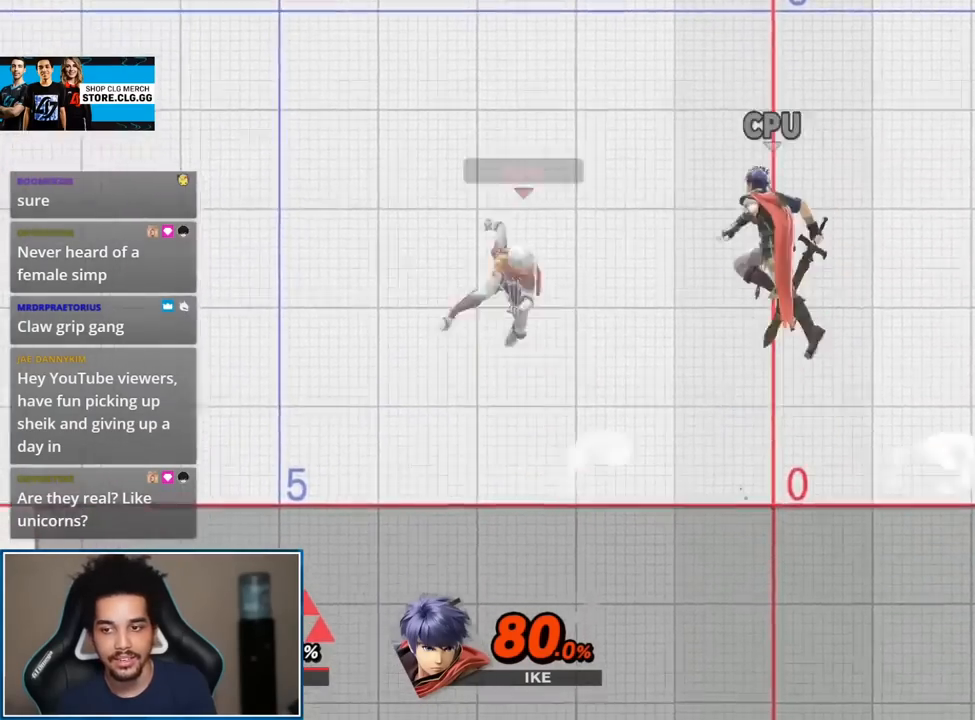
{"buttons": [], "left_stick": "center", "right_stick": "center", "events": [[17, "B", "up"]]}
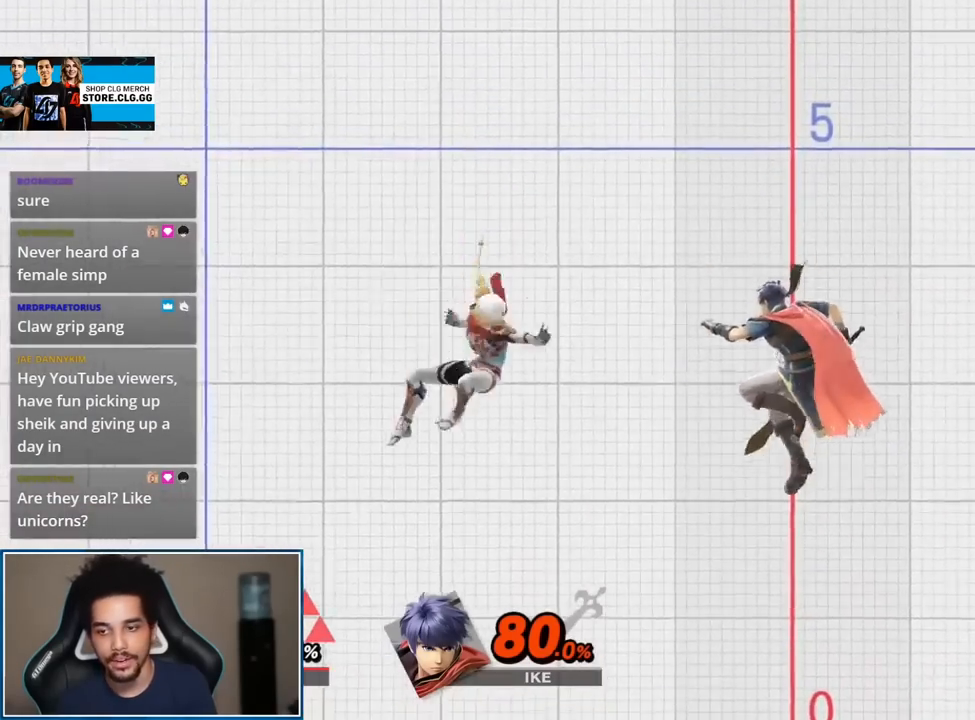
{"buttons": [], "left_stick": "center", "right_stick": "center", "events": [[50, "B", "down"], [167, "B", "up"]]}
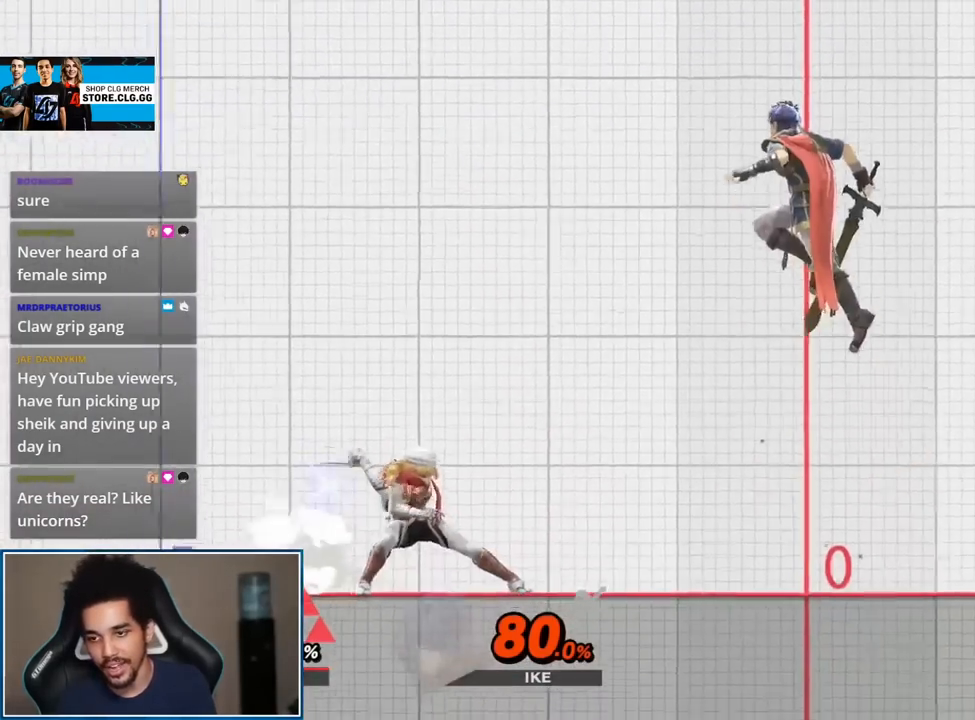
{"buttons": [], "left_stick": "center", "right_stick": "center", "events": []}
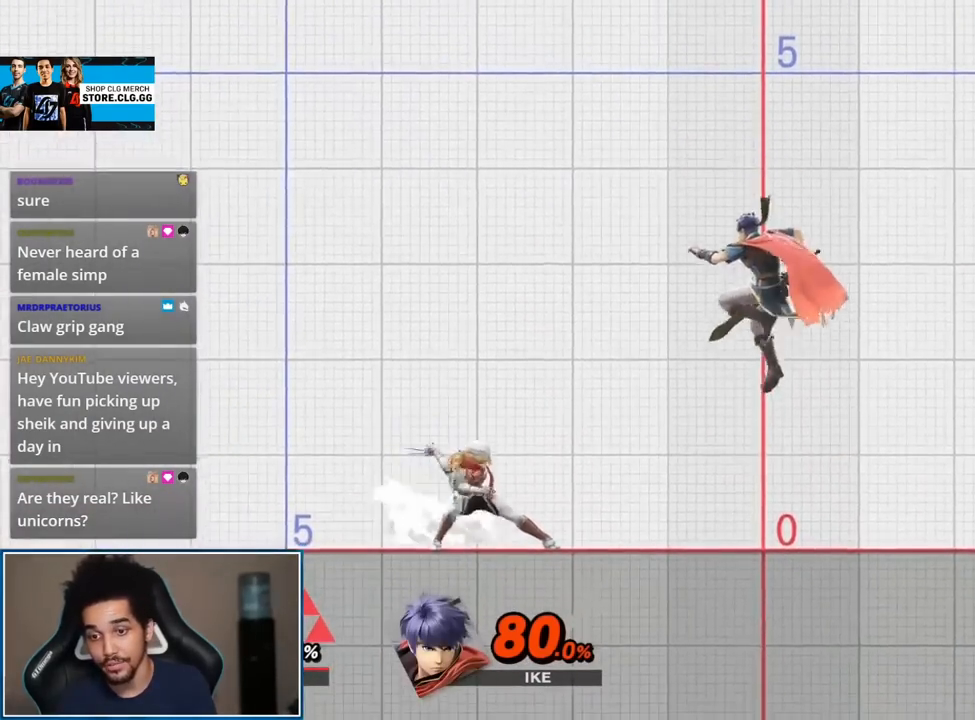
{"buttons": [], "left_stick": "up-right", "right_stick": "center", "events": [[367, "left_stick", "up-right"]]}
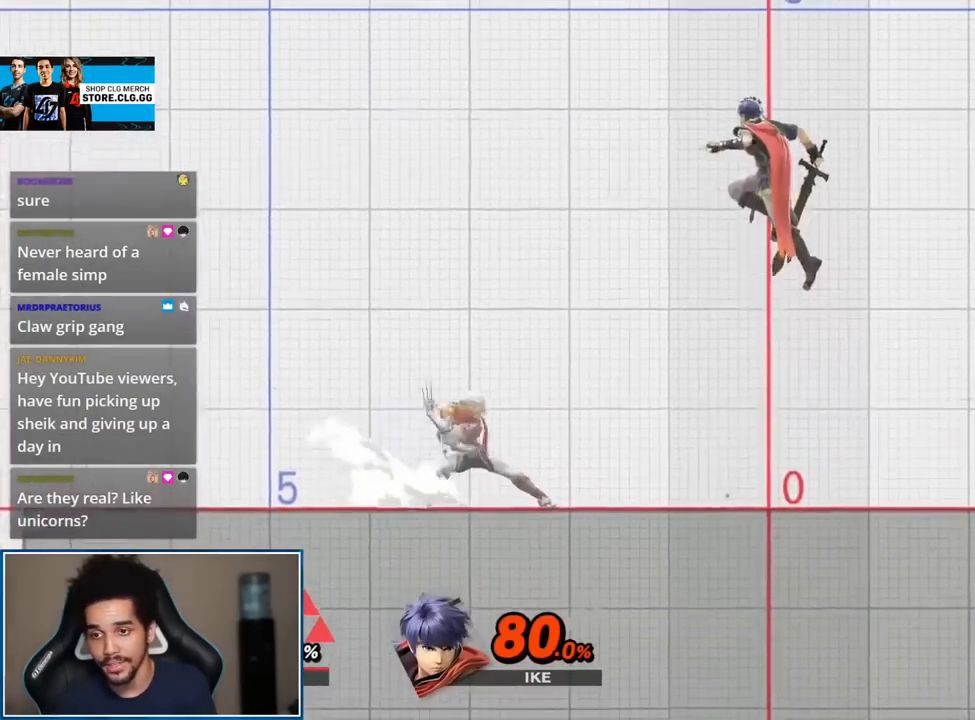
{"buttons": [], "left_stick": "center", "right_stick": "center", "events": [[17, "left_stick", "center"], [83, "Y", "down"], [150, "B", "down"], [183, "Y", "up"], [300, "B", "up"]]}
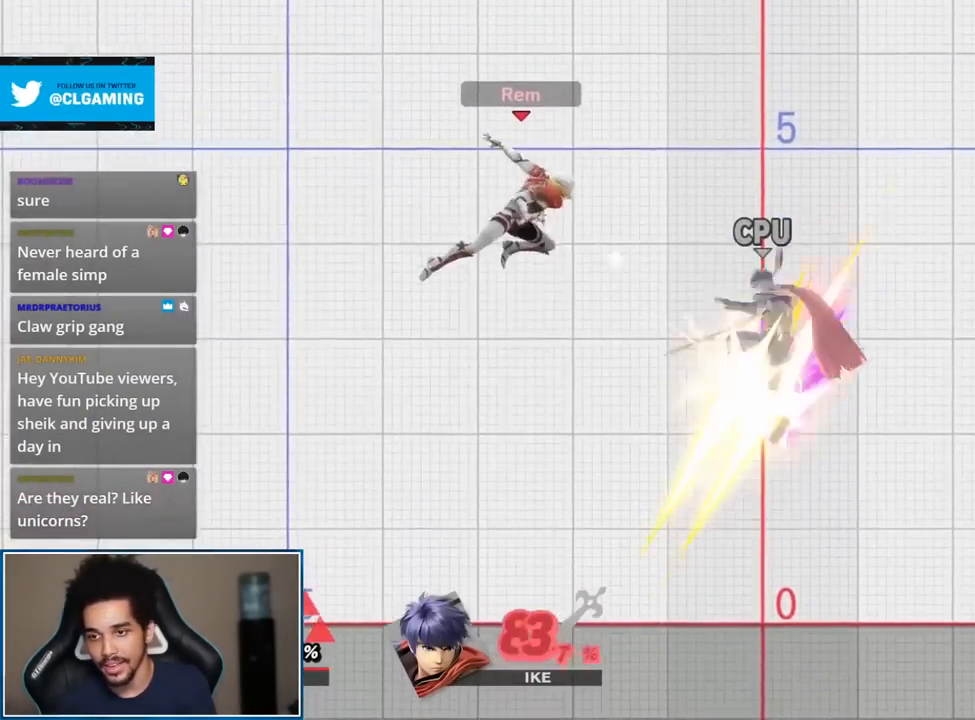
{"buttons": [], "left_stick": "right", "right_stick": "center", "events": [[233, "left_stick", "down"], [300, "B", "down"], [367, "left_stick", "right"], [400, "B", "up"]]}
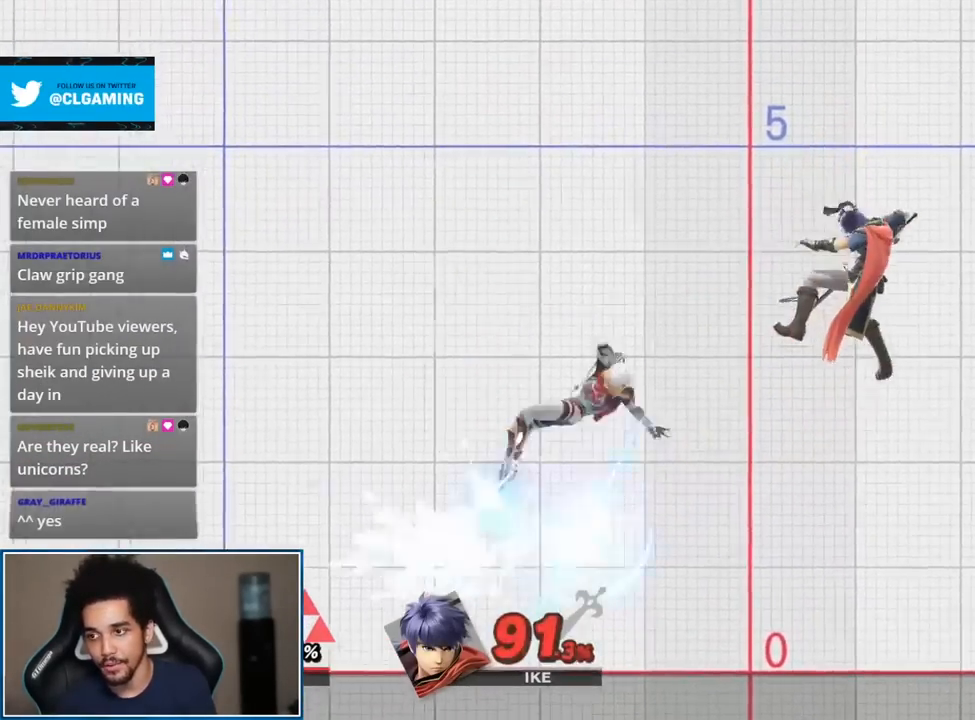
{"buttons": ["A", "L1"], "left_stick": "center", "right_stick": "center", "events": [[50, "A", "down"], [167, "A", "up"], [400, "left_stick", "center"], [483, "A", "down"], [483, "L1", "down"]]}
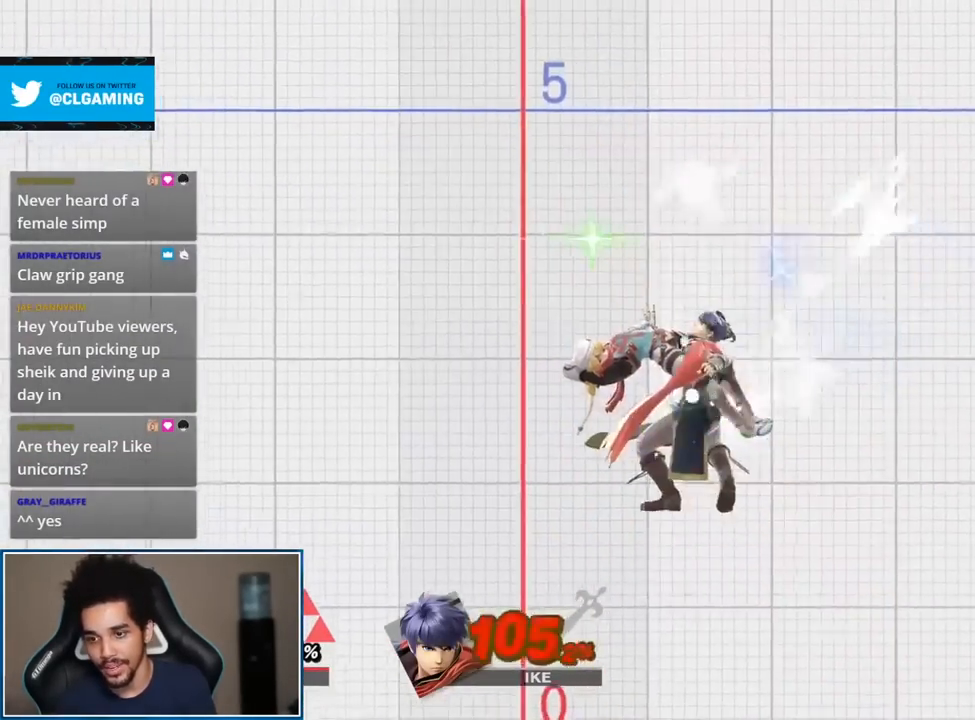
{"buttons": [], "left_stick": "center", "right_stick": "center", "events": [[17, "R1", "down"], [117, "A", "up"], [117, "L1", "up"], [167, "R1", "up"], [333, "B", "down"], [450, "B", "up"]]}
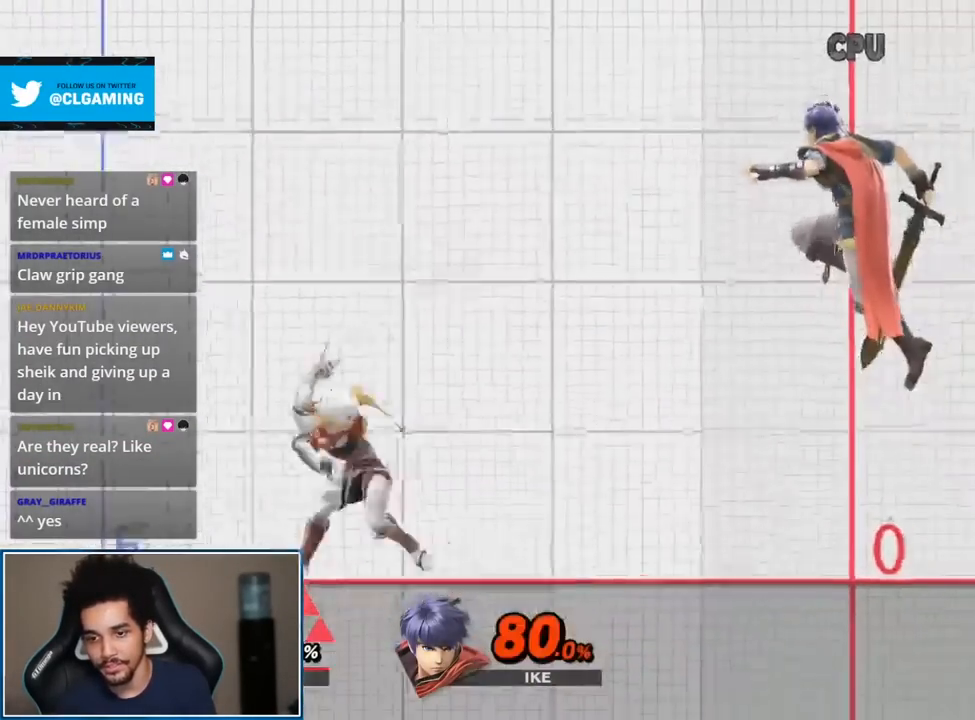
{"buttons": [], "left_stick": "center", "right_stick": "center", "events": []}
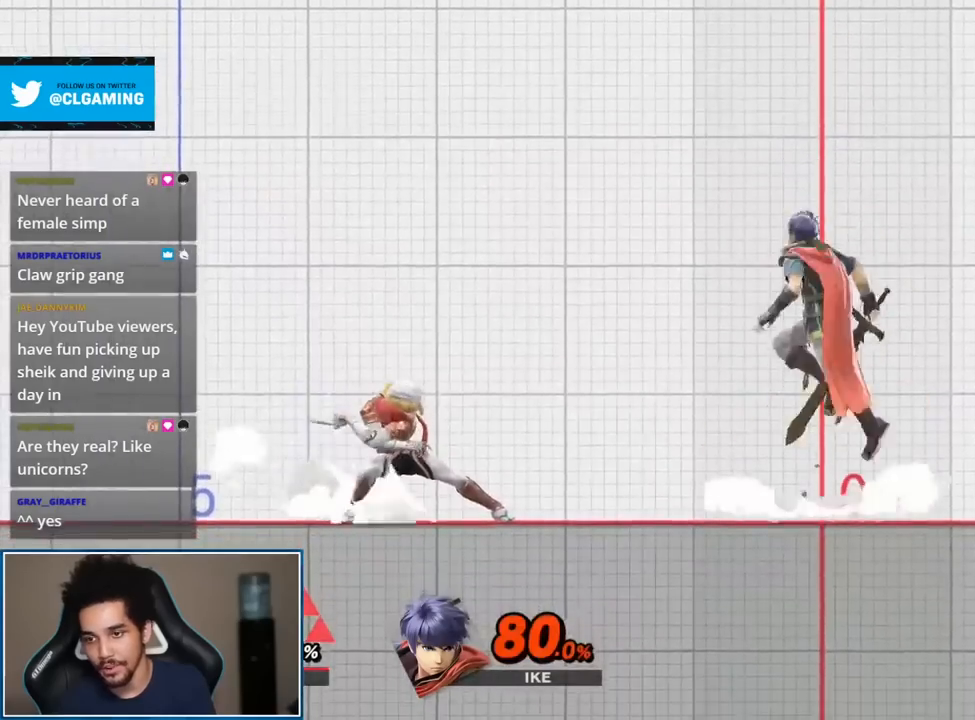
{"buttons": [], "left_stick": "center", "right_stick": "center", "events": []}
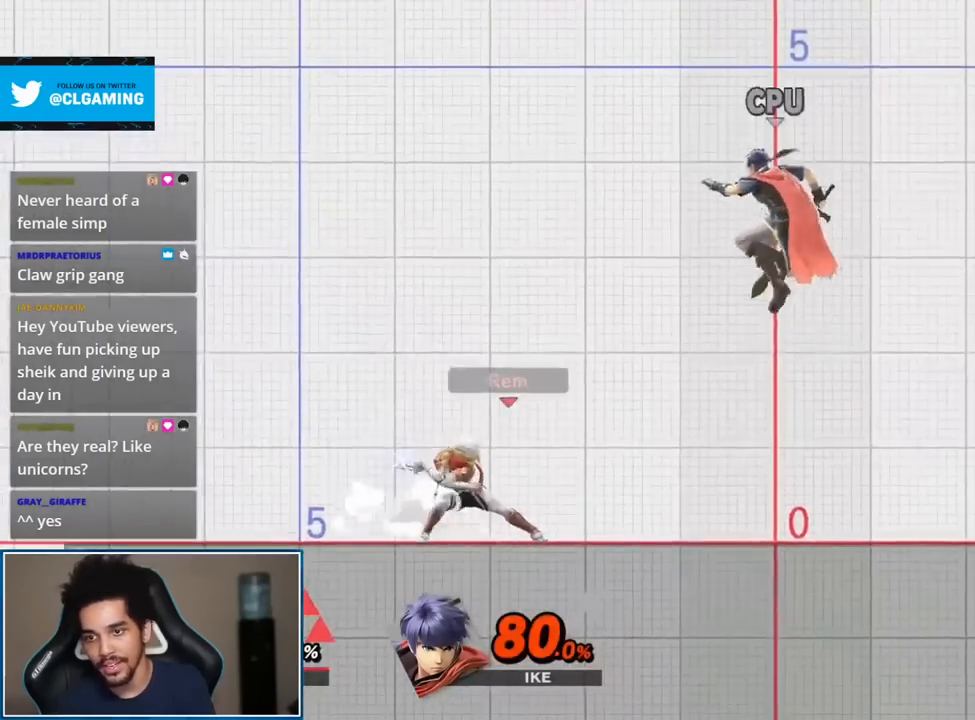
{"buttons": [], "left_stick": "up-right", "right_stick": "center", "events": [[400, "left_stick", "up-right"]]}
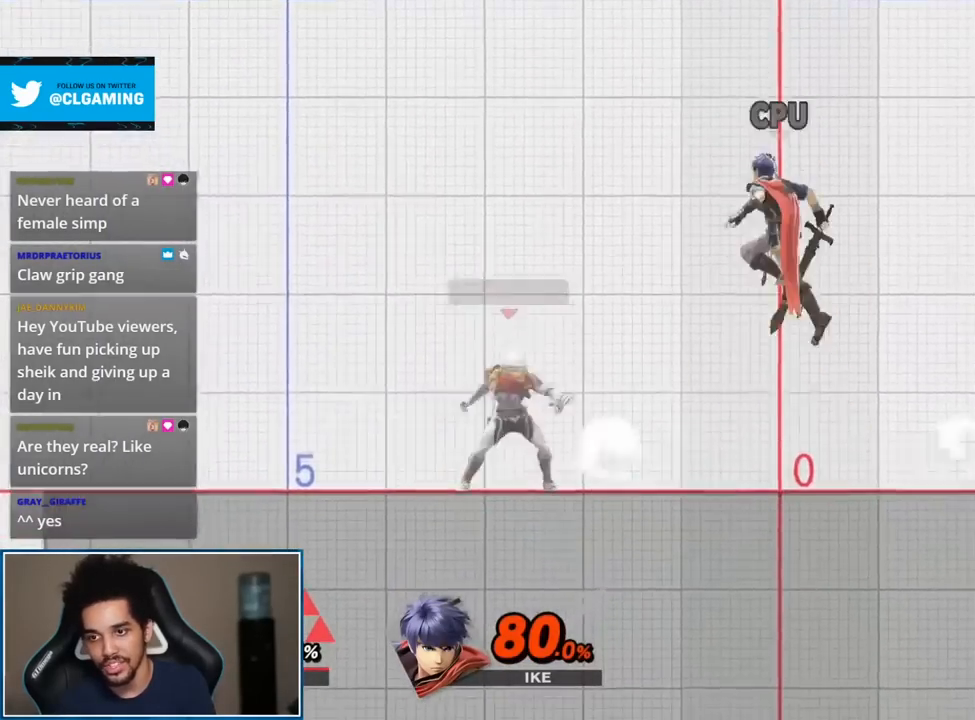
{"buttons": [], "left_stick": "center", "right_stick": "center", "events": [[150, "left_stick", "center"], [233, "Y", "down"], [267, "B", "down"], [333, "Y", "up"], [400, "B", "up"]]}
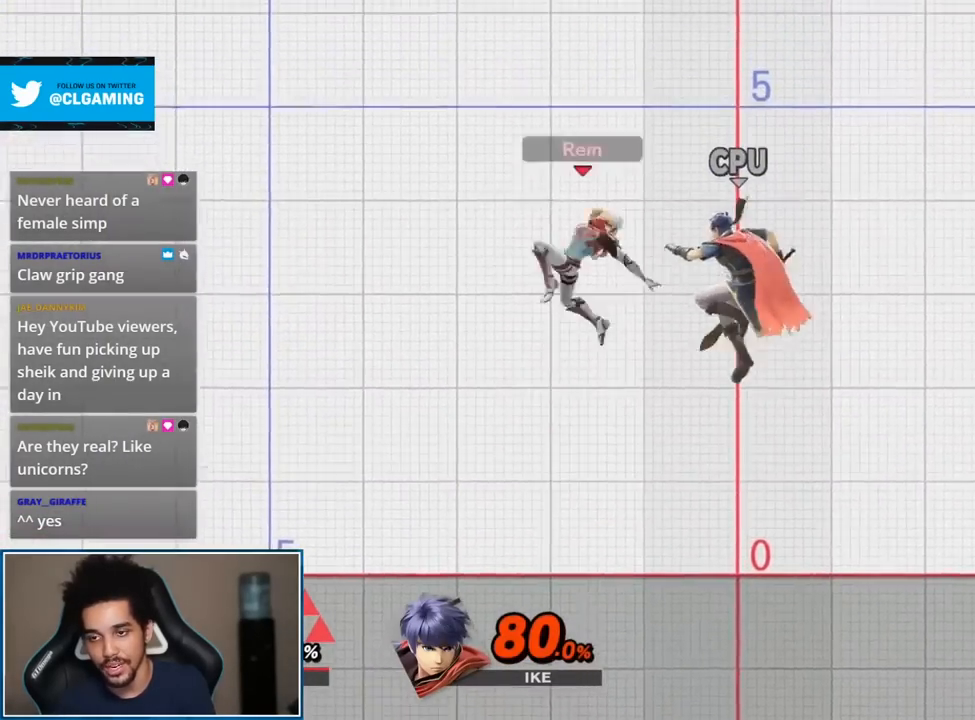
{"buttons": ["B"], "left_stick": "down-right", "right_stick": "center", "events": [[333, "left_stick", "down"], [400, "B", "down"], [433, "left_stick", "down-right"]]}
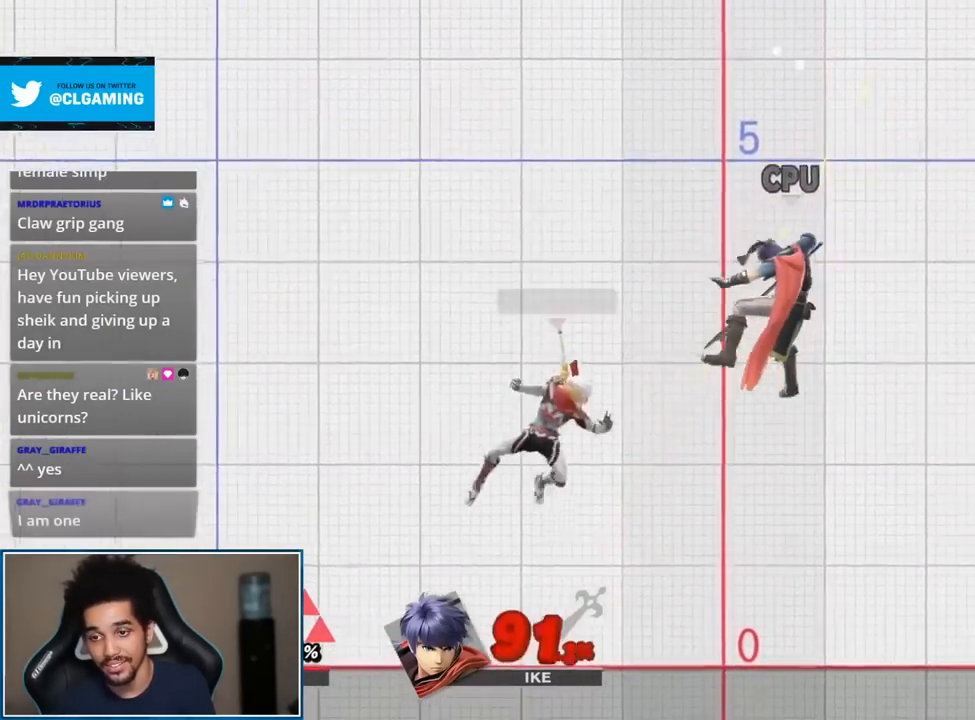
{"buttons": [], "left_stick": "center", "right_stick": "center", "events": [[17, "B", "up"], [17, "left_stick", "right"], [183, "A", "down"], [233, "left_stick", "center"], [300, "A", "up"]]}
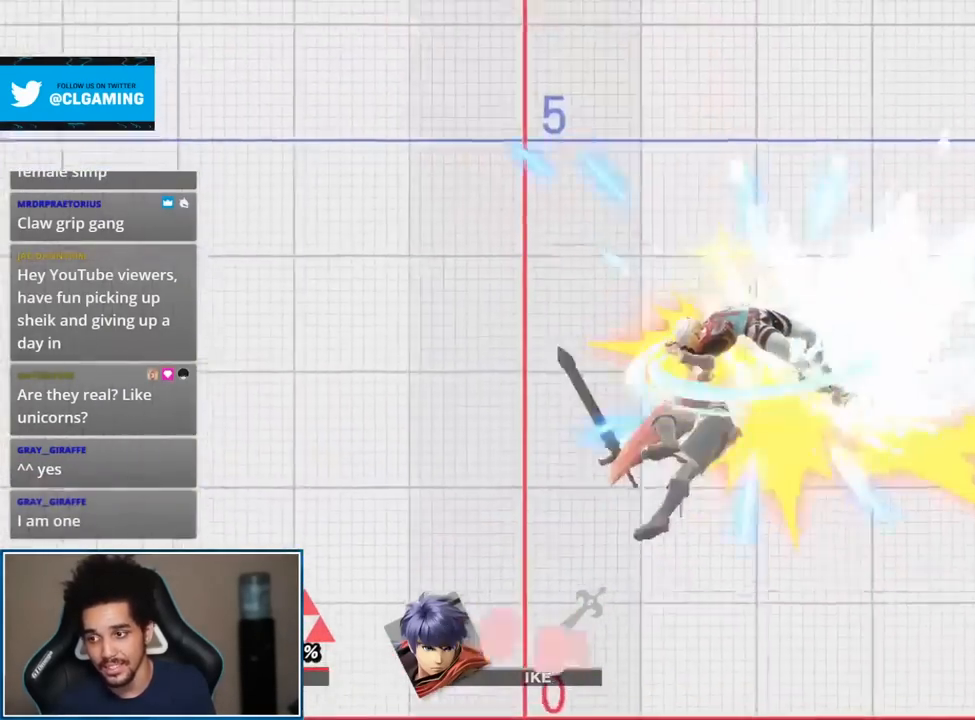
{"buttons": [], "left_stick": "center", "right_stick": "center", "events": [[17, "left_stick", "right"], [233, "L1", "down"], [267, "A", "down"], [267, "R1", "down"], [267, "left_stick", "center"], [400, "A", "up"], [433, "L1", "up"], [450, "R1", "up"]]}